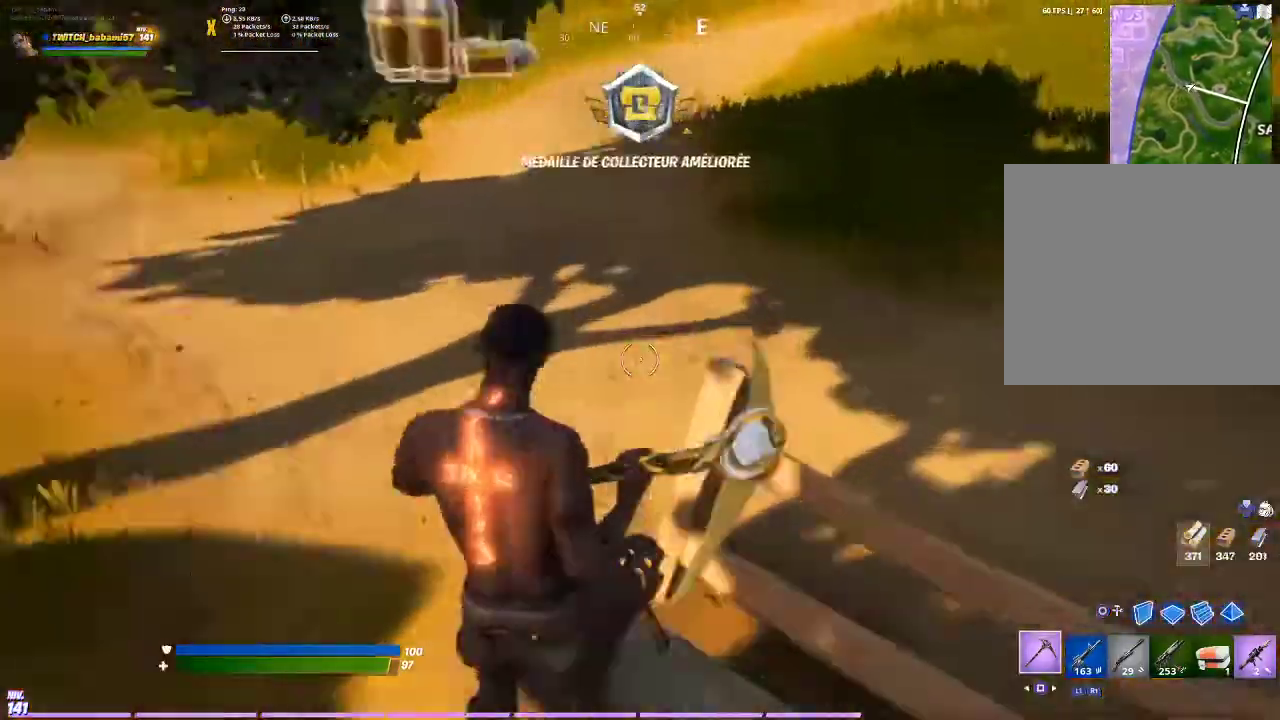
Gameplay with a controller (PlayStation layout); each line is a JSON object with the inputs held at the frame after it. "events" lists button and stick changes between this image and that frame as [ms after this image, input, new state], when the widget could be followed in between.
{"buttons": [], "left_stick": "up", "right_stick": "right", "events": [[133, "right_stick", "right"], [267, "right_stick", "center"], [467, "right_stick", "right"]]}
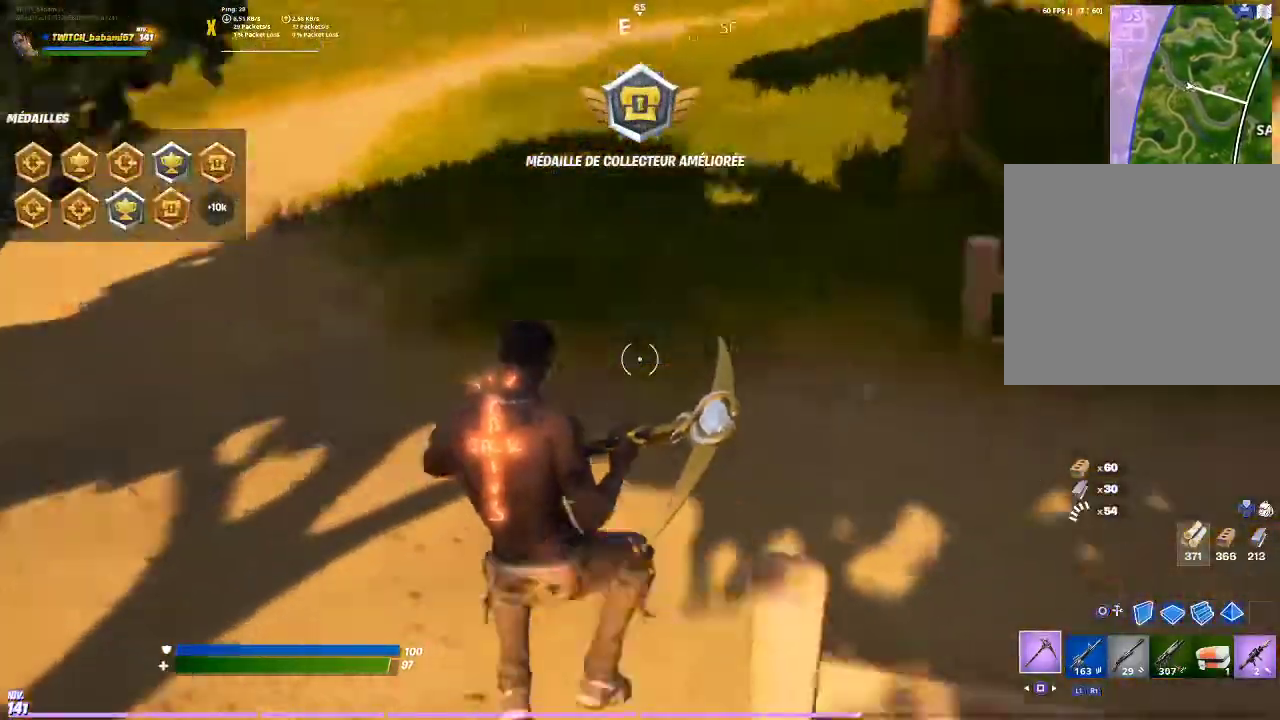
{"buttons": [], "left_stick": "up", "right_stick": "center", "events": [[100, "right_stick", "center"], [300, "right_stick", "up"], [400, "right_stick", "center"]]}
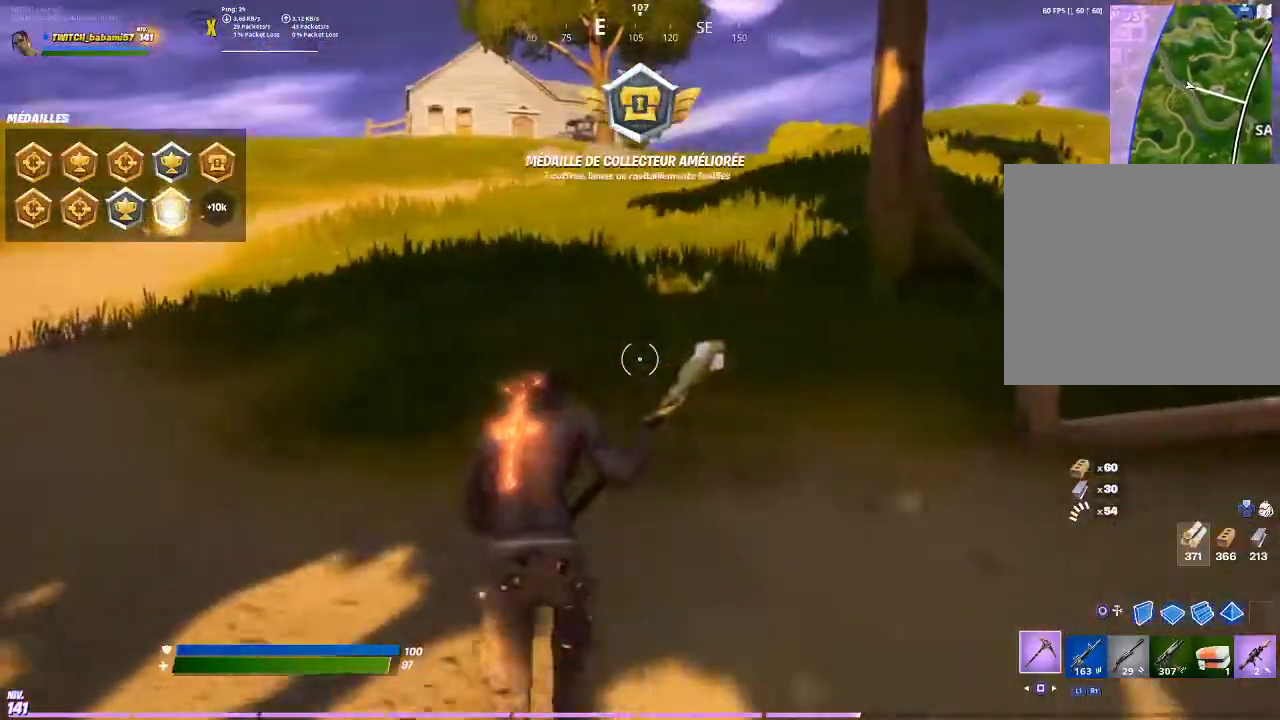
{"buttons": [], "left_stick": "up", "right_stick": "center"}
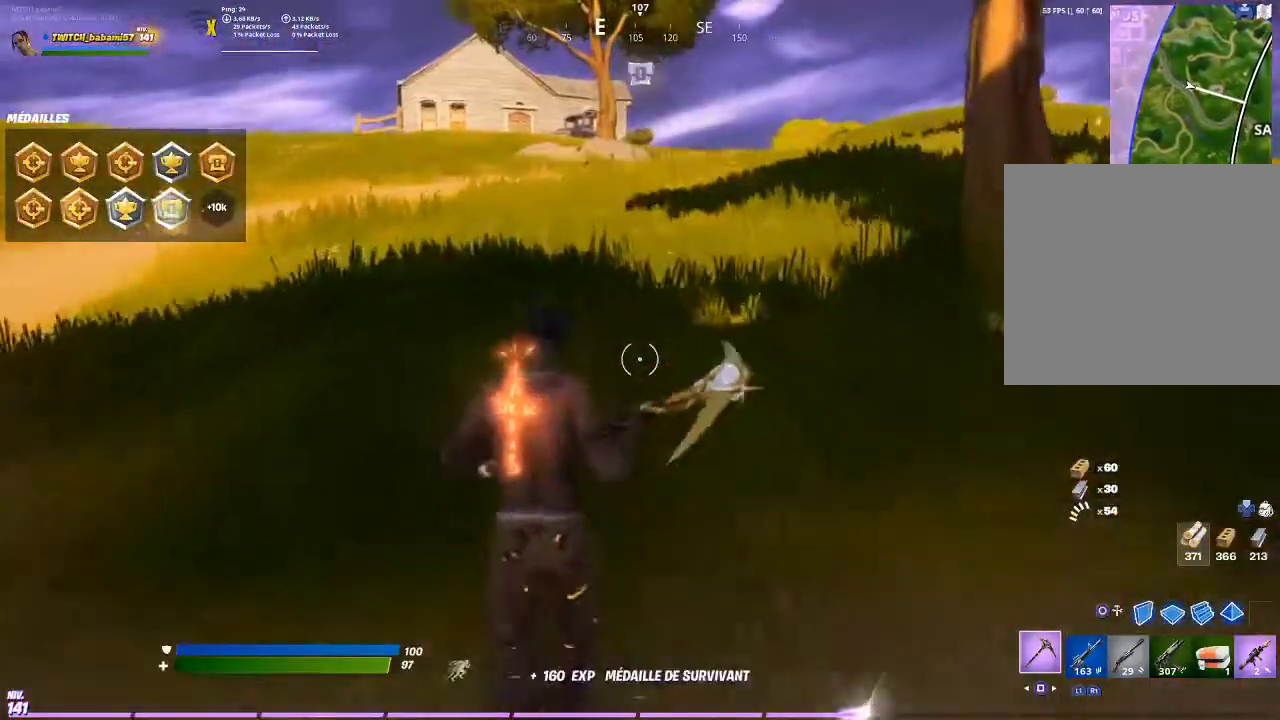
{"buttons": [], "left_stick": "center", "right_stick": "right", "events": [[200, "left_stick", "center"], [500, "right_stick", "right"]]}
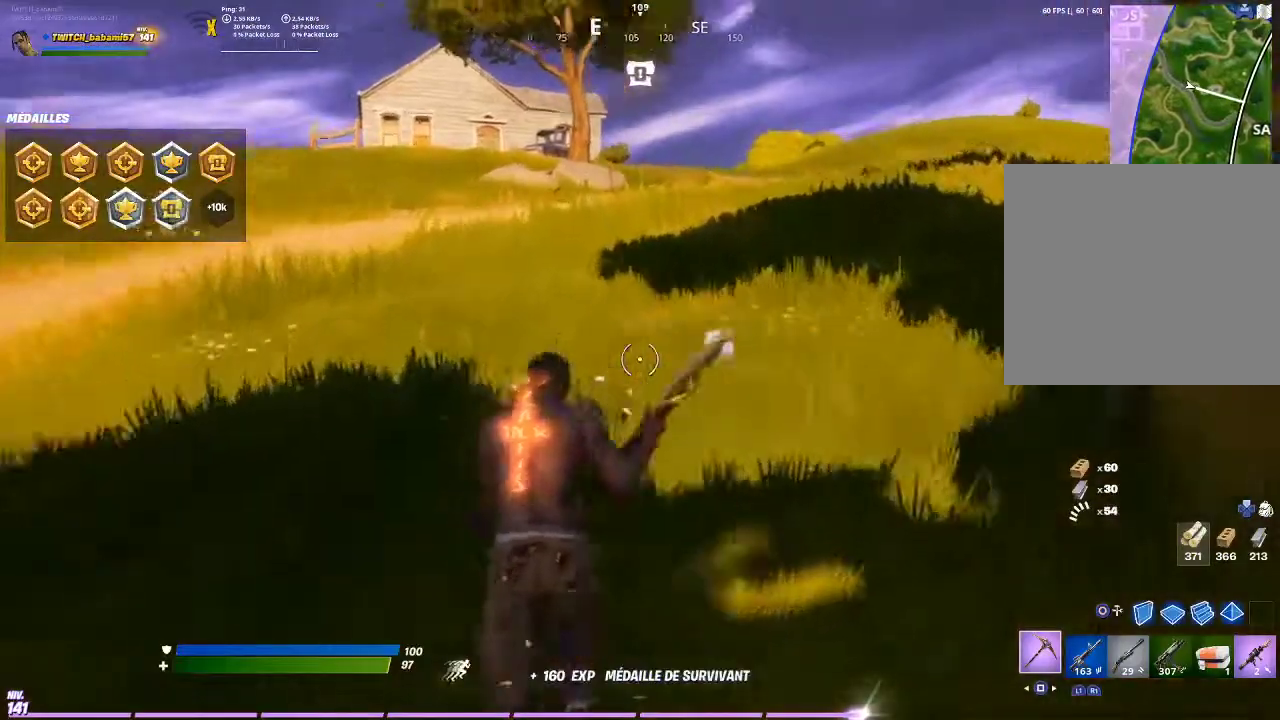
{"buttons": [], "left_stick": "center", "right_stick": "center", "events": [[67, "right_stick", "center"]]}
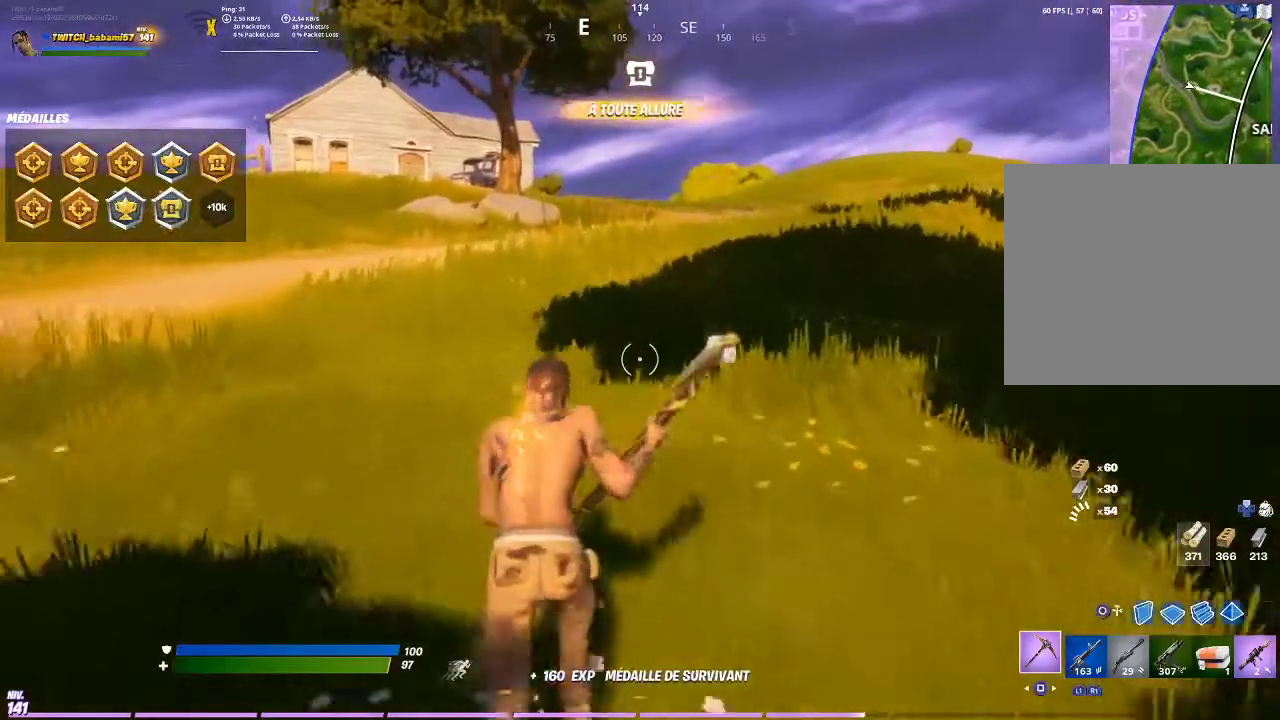
{"buttons": [], "left_stick": "center", "right_stick": "center", "events": []}
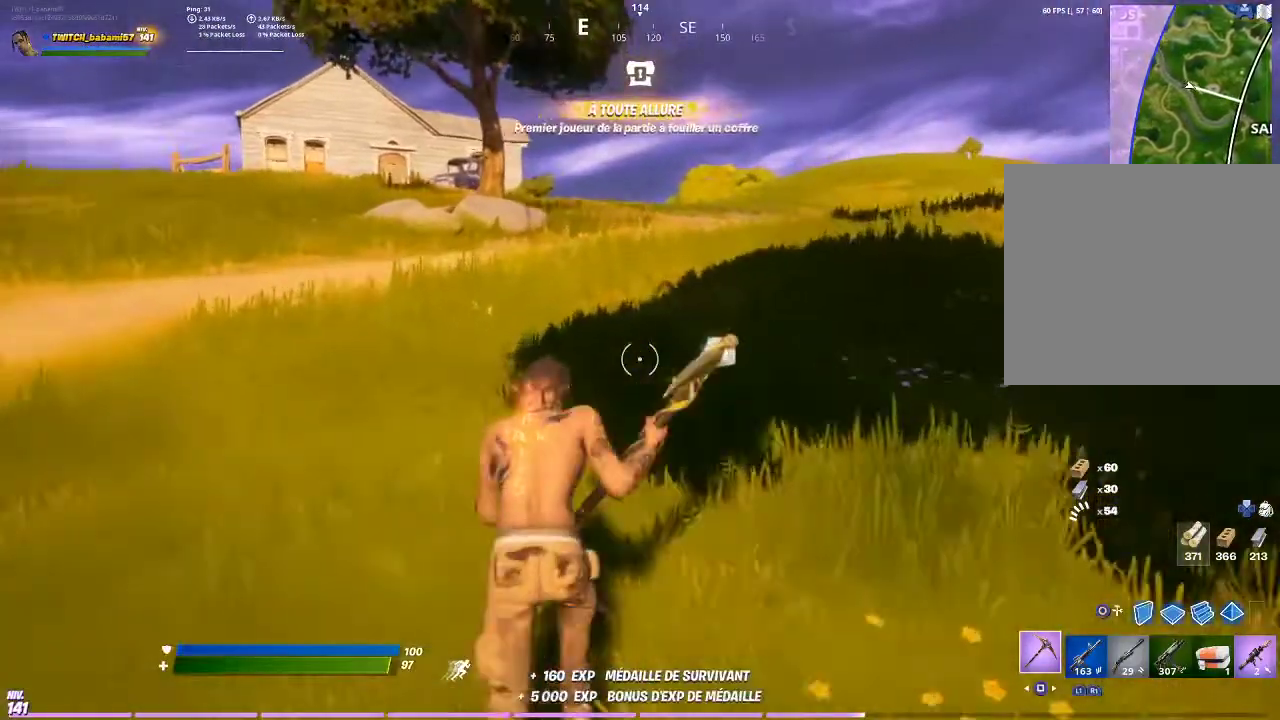
{"buttons": [], "left_stick": "center", "right_stick": "center", "events": []}
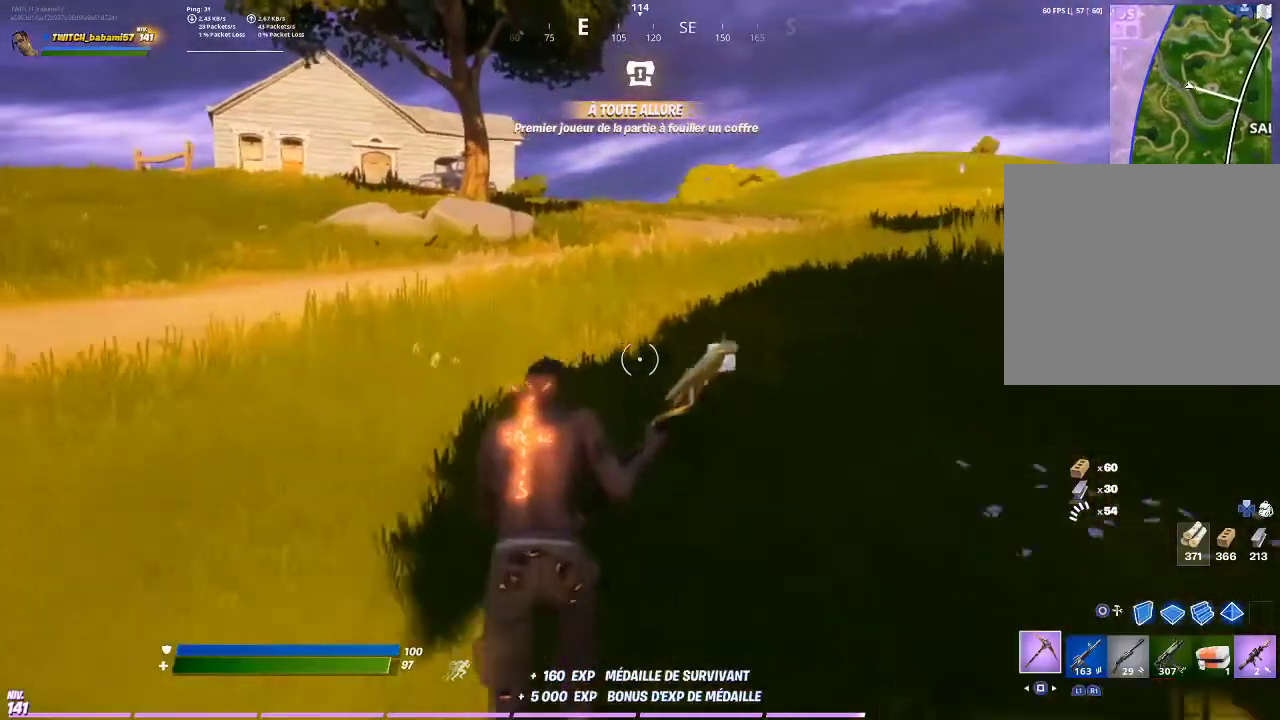
{"buttons": [], "left_stick": "center", "right_stick": "center", "events": [[233, "right_stick", "left"], [333, "right_stick", "center"]]}
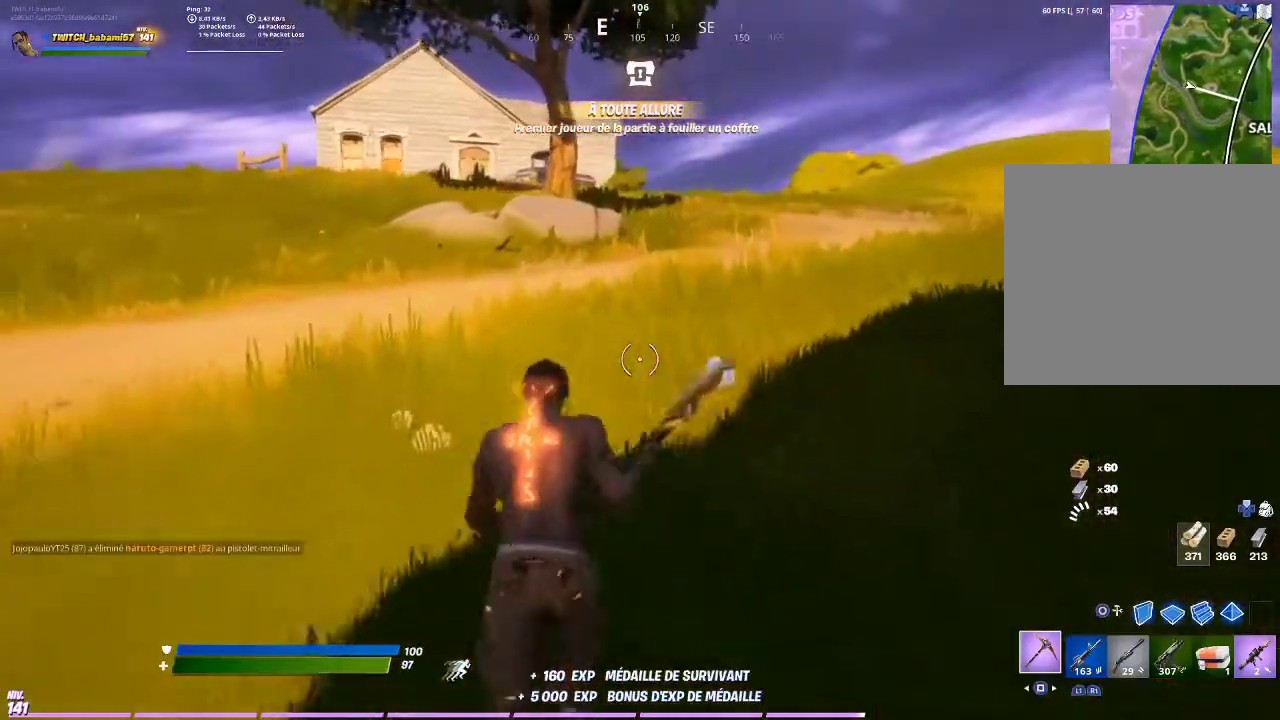
{"buttons": [], "left_stick": "center", "right_stick": "center", "events": []}
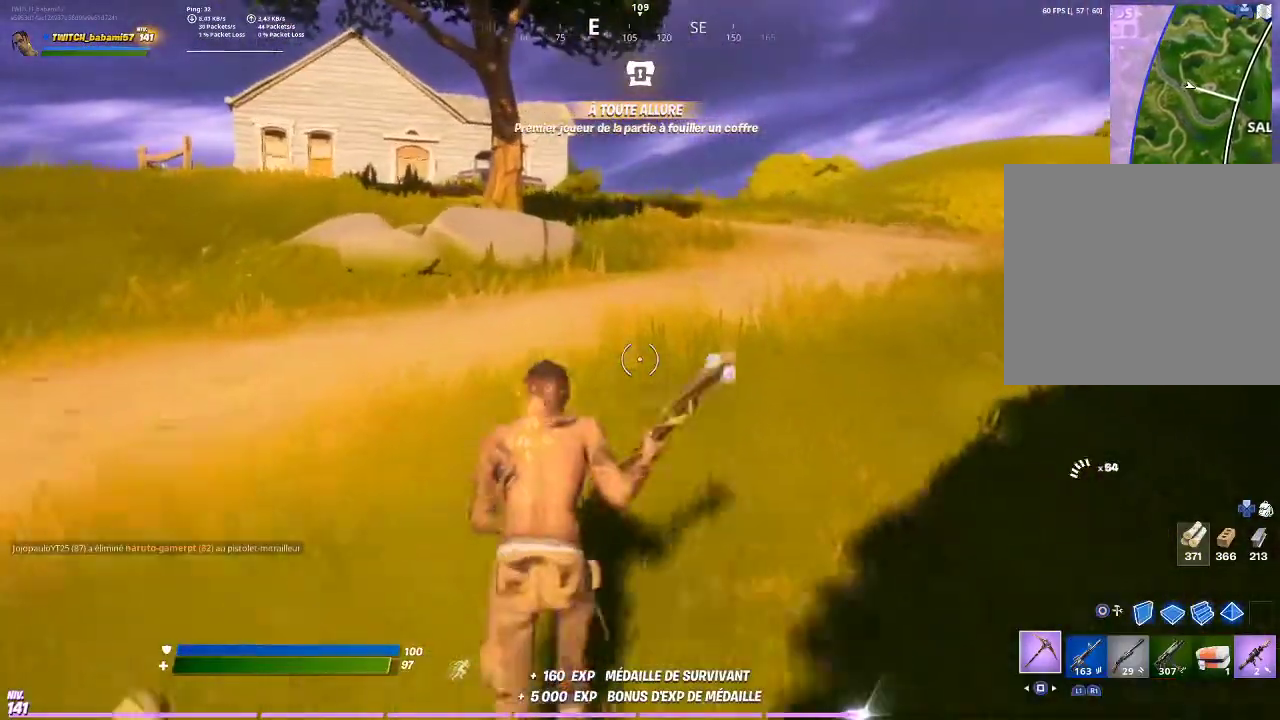
{"buttons": [], "left_stick": "center", "right_stick": "center", "events": []}
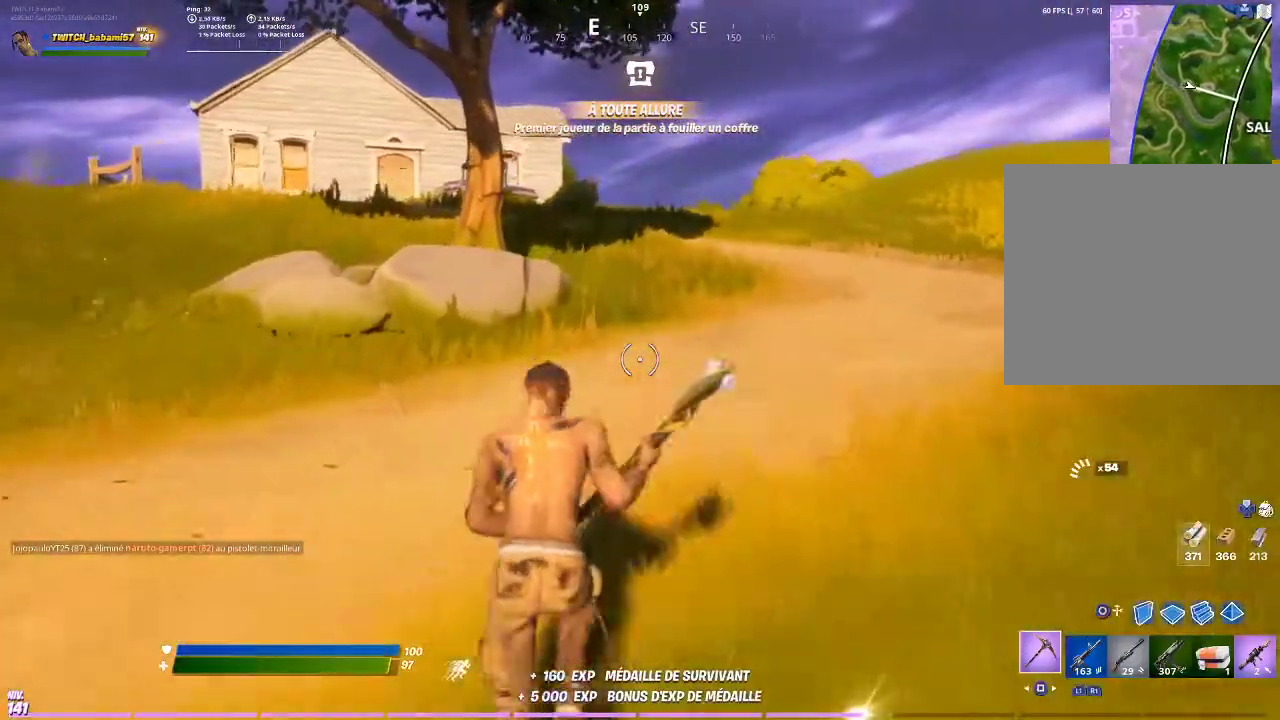
{"buttons": [], "left_stick": "center", "right_stick": "center", "events": []}
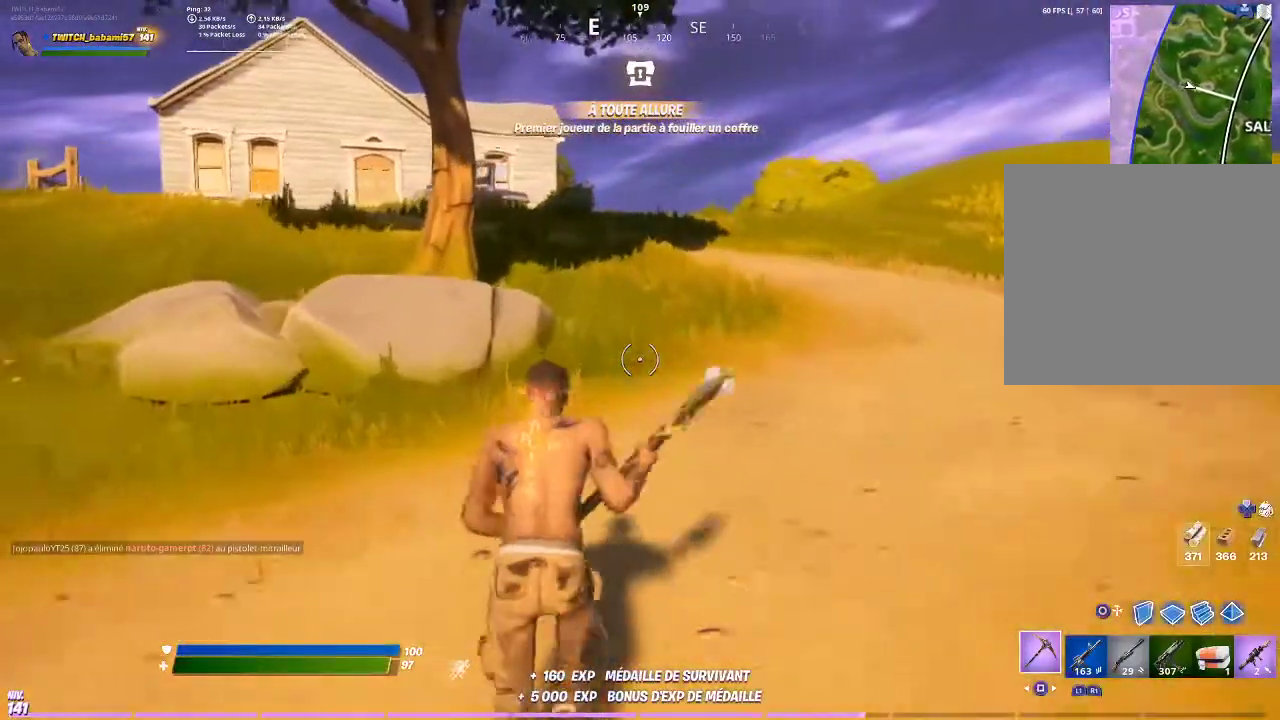
{"buttons": [], "left_stick": "center", "right_stick": "center", "events": []}
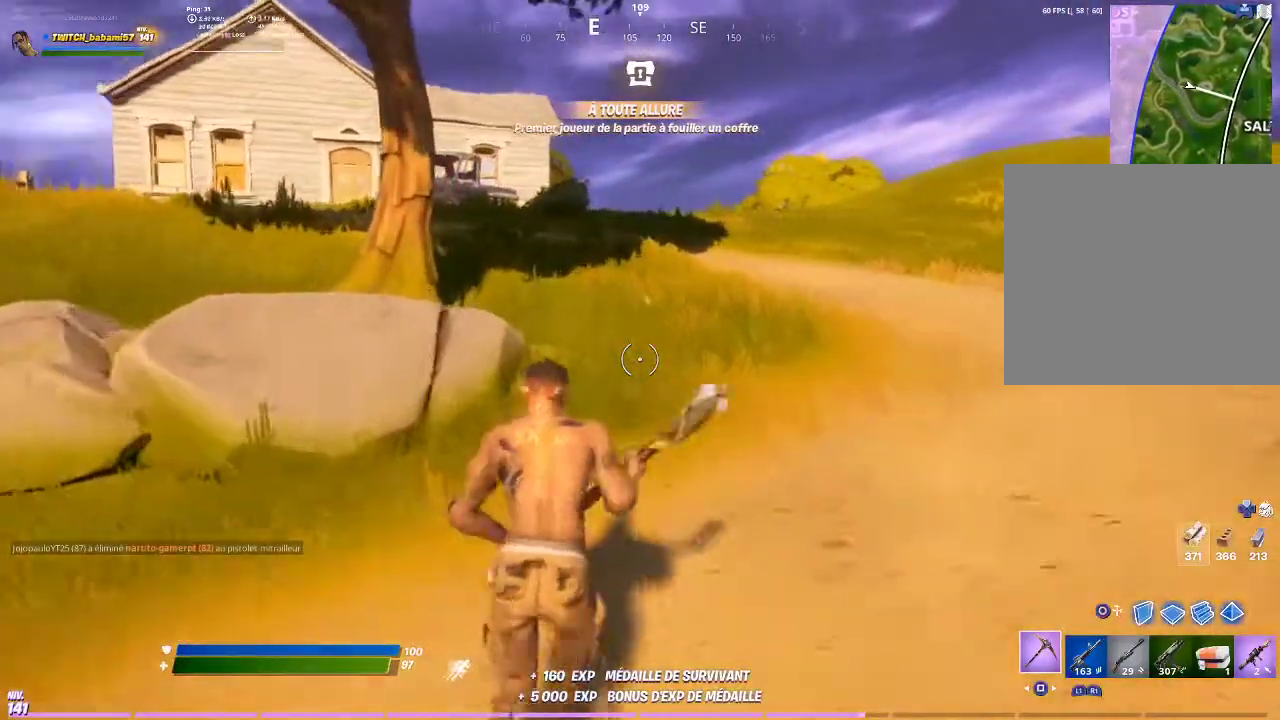
{"buttons": [], "left_stick": "center", "right_stick": "center", "events": []}
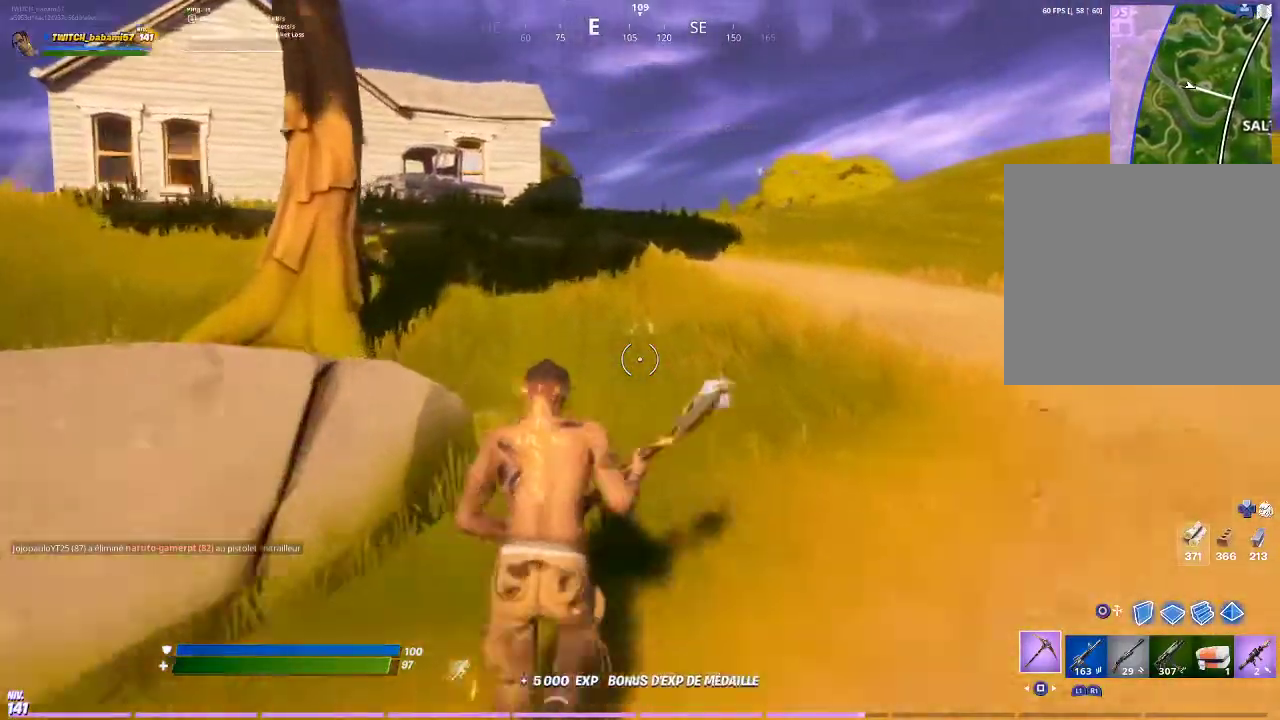
{"buttons": [], "left_stick": "center", "right_stick": "center", "events": []}
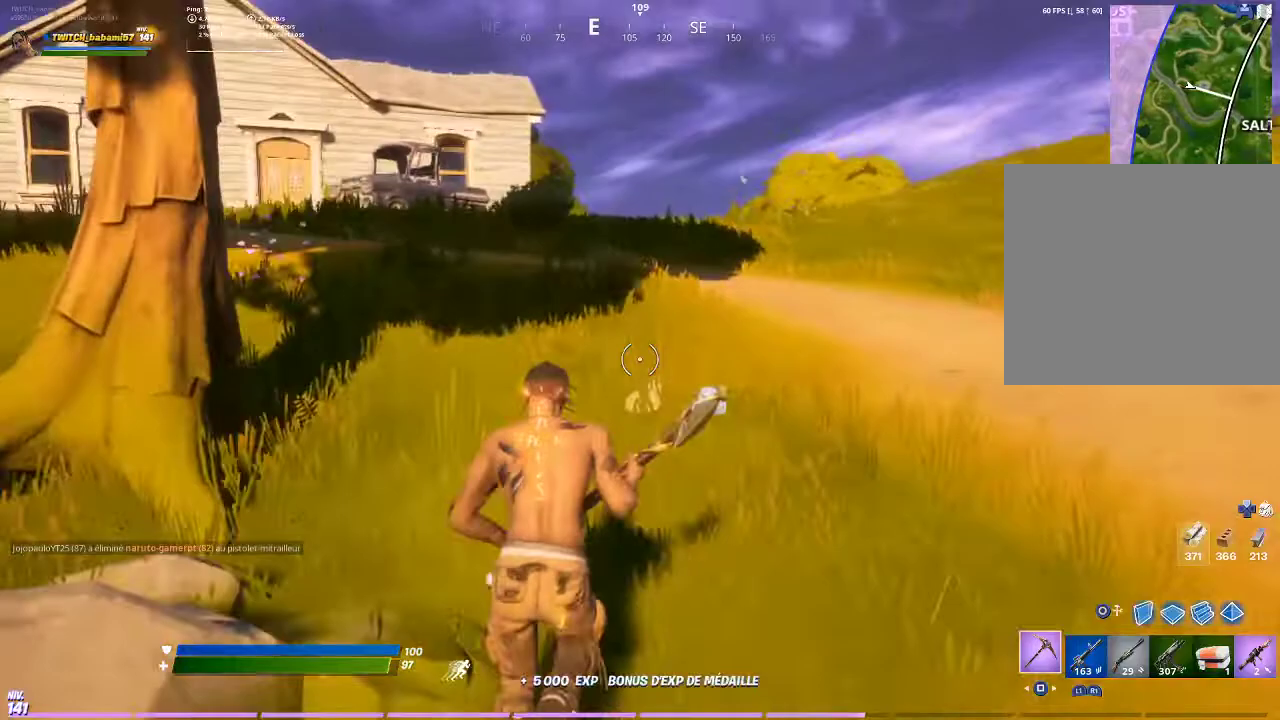
{"buttons": [], "left_stick": "center", "right_stick": "center", "events": []}
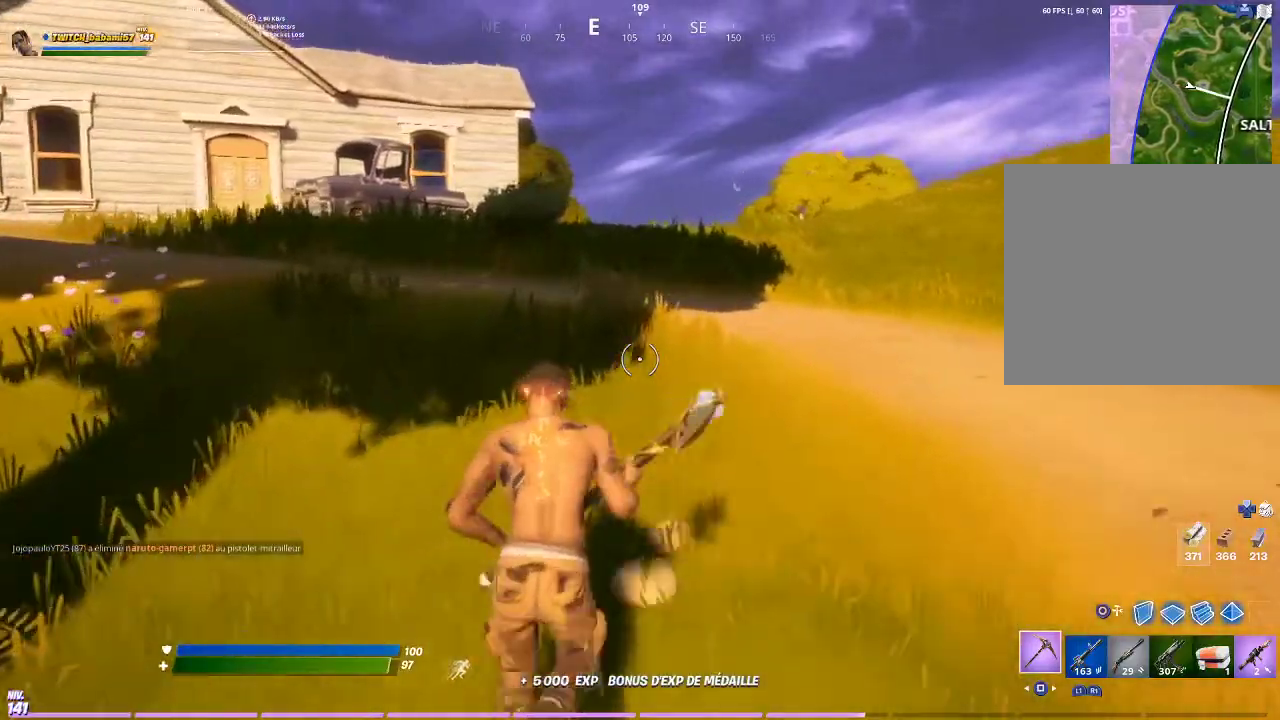
{"buttons": [], "left_stick": "center", "right_stick": "center", "events": [[300, "right_stick", "up-left"], [400, "right_stick", "center"]]}
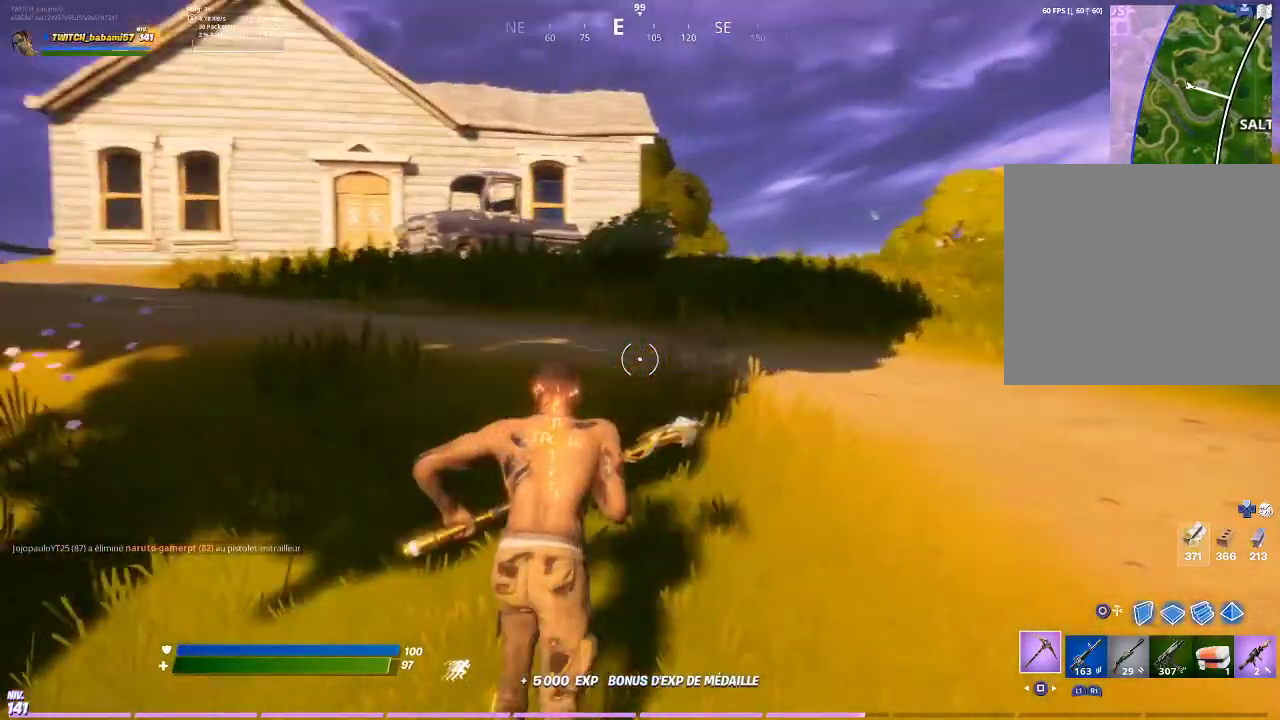
{"buttons": [], "left_stick": "center", "right_stick": "center", "events": [[367, "right_stick", "left"], [500, "right_stick", "center"]]}
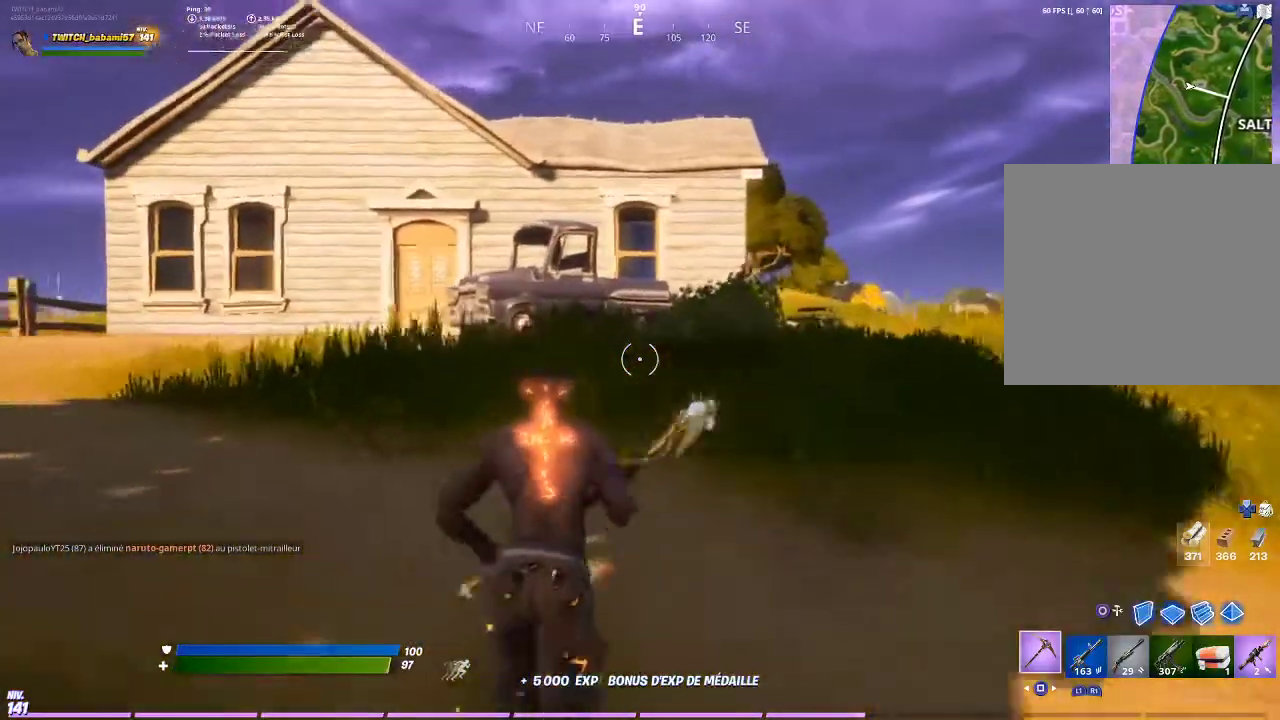
{"buttons": [], "left_stick": "center", "right_stick": "center", "events": []}
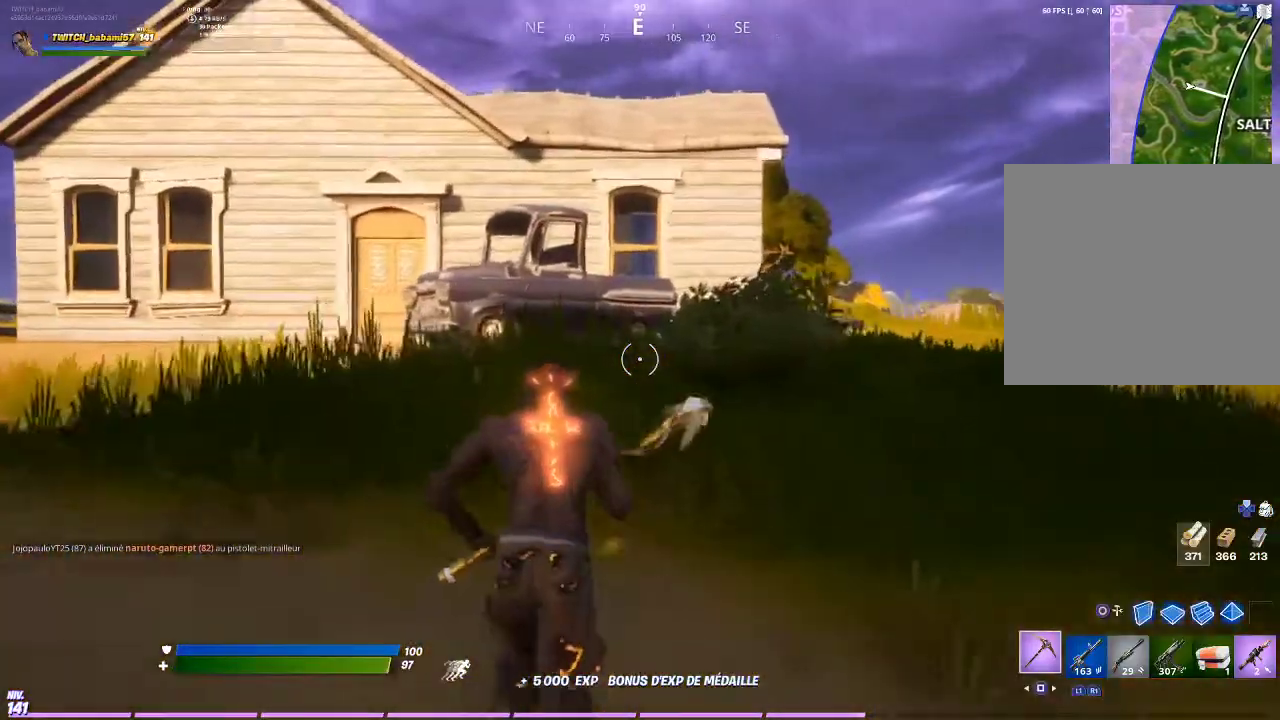
{"buttons": [], "left_stick": "center", "right_stick": "right", "events": [[133, "right_stick", "right"], [200, "right_stick", "center"], [467, "right_stick", "right"]]}
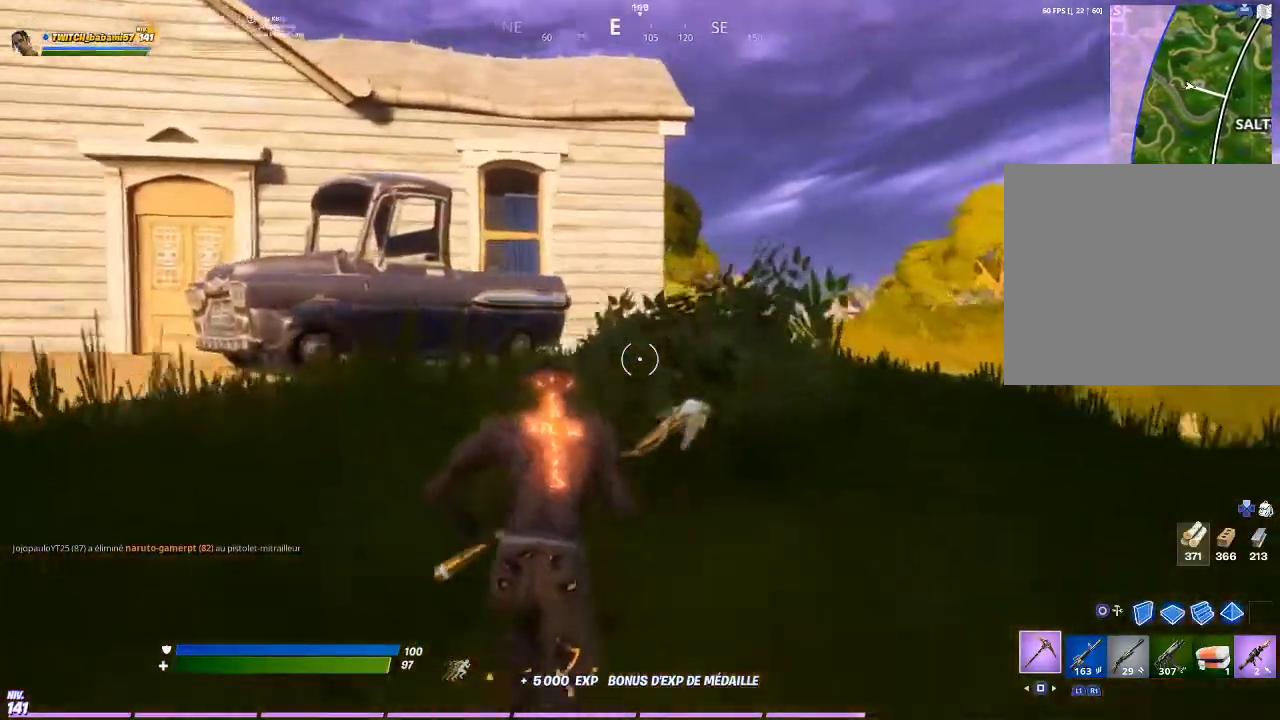
{"buttons": [], "left_stick": "center", "right_stick": "center", "events": [[133, "right_stick", "center"]]}
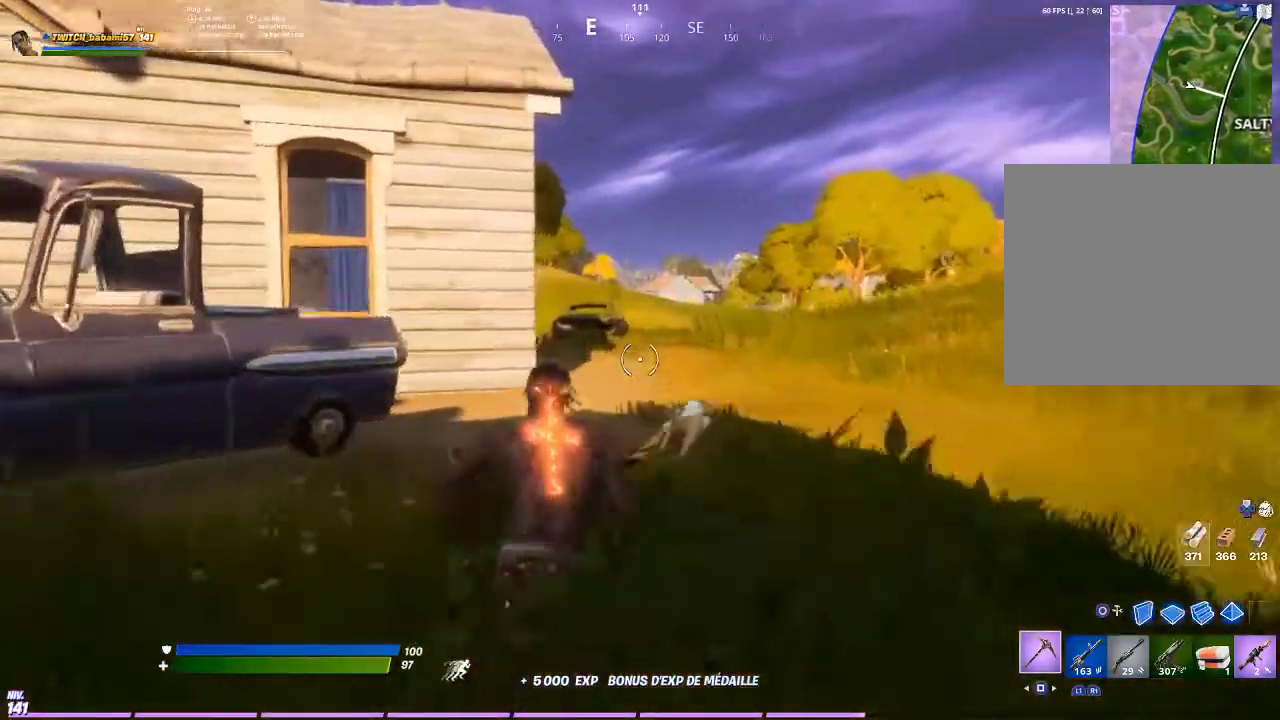
{"buttons": [], "left_stick": "center", "right_stick": "center", "events": []}
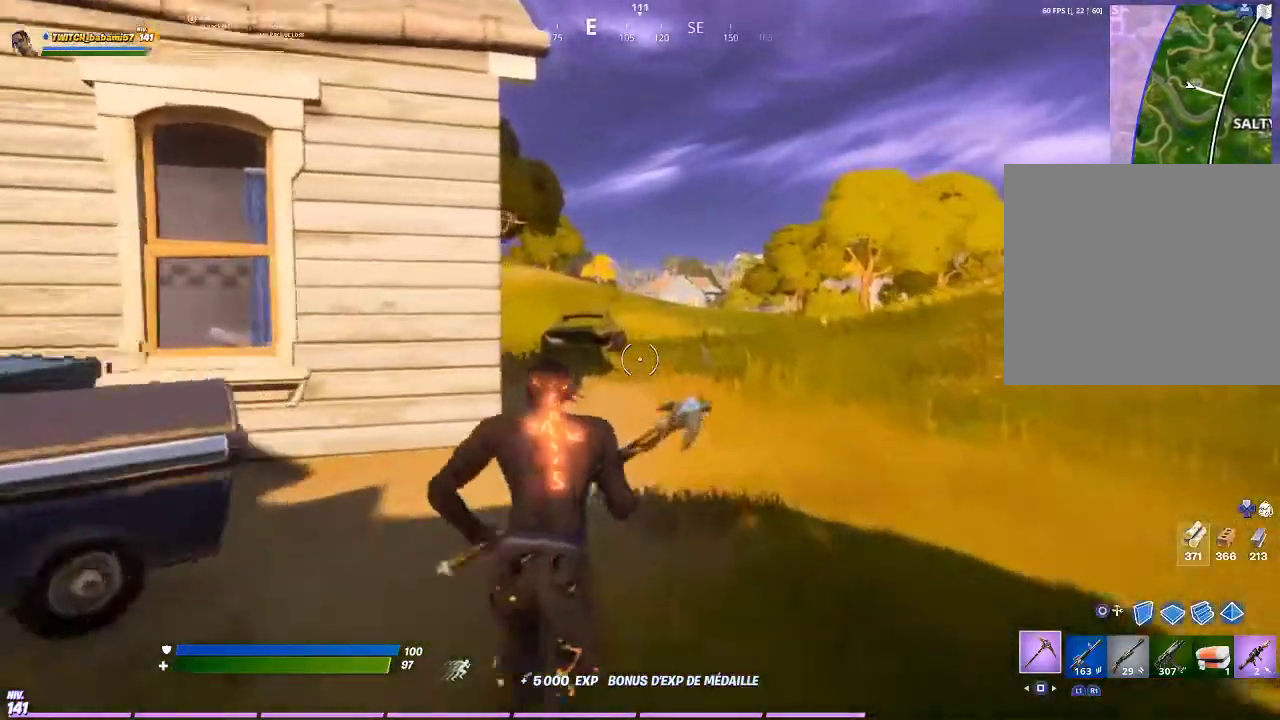
{"buttons": [], "left_stick": "center", "right_stick": "center", "events": []}
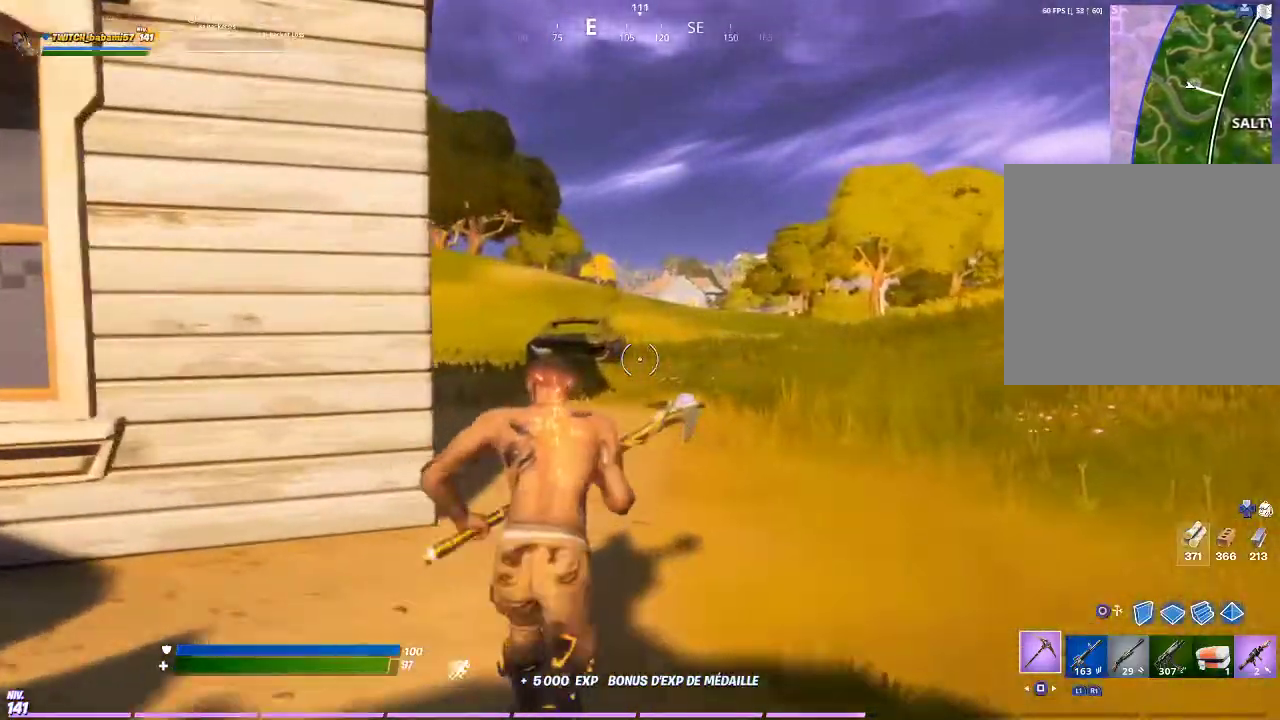
{"buttons": [], "left_stick": "center", "right_stick": "center", "events": [[400, "right_stick", "left"], [500, "right_stick", "center"]]}
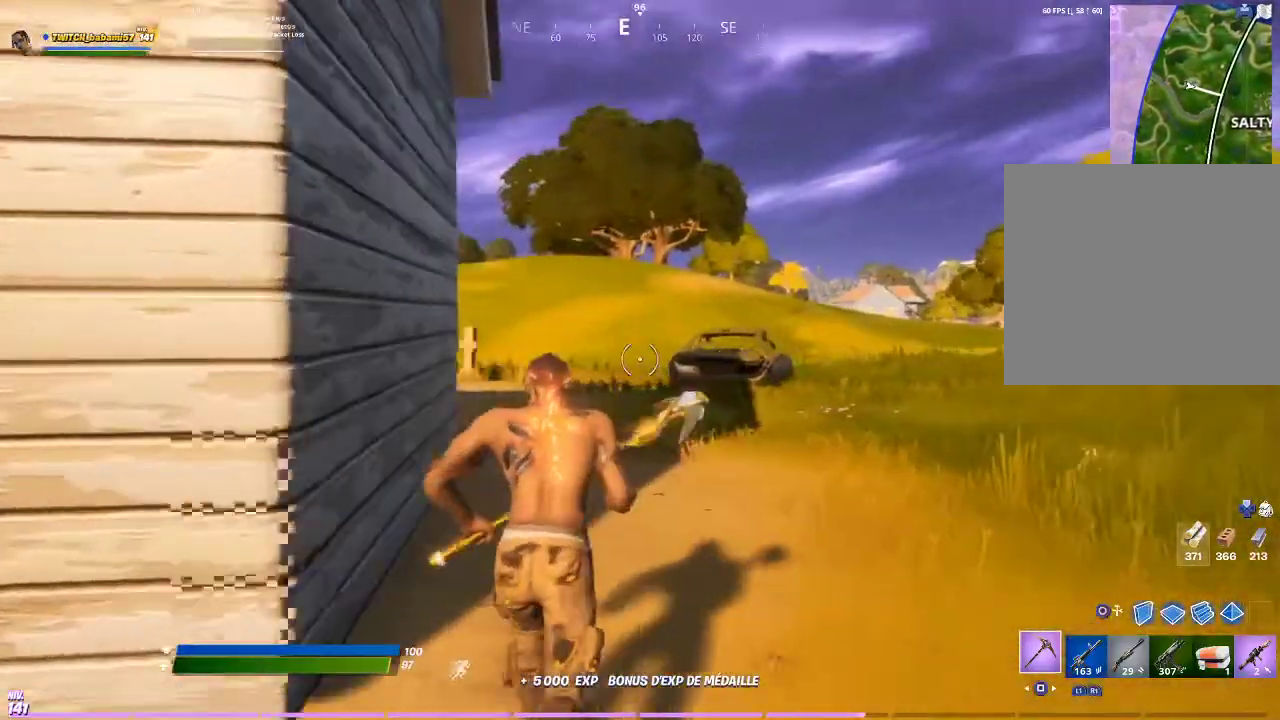
{"buttons": [], "left_stick": "center", "right_stick": "right", "events": [[400, "right_stick", "right"]]}
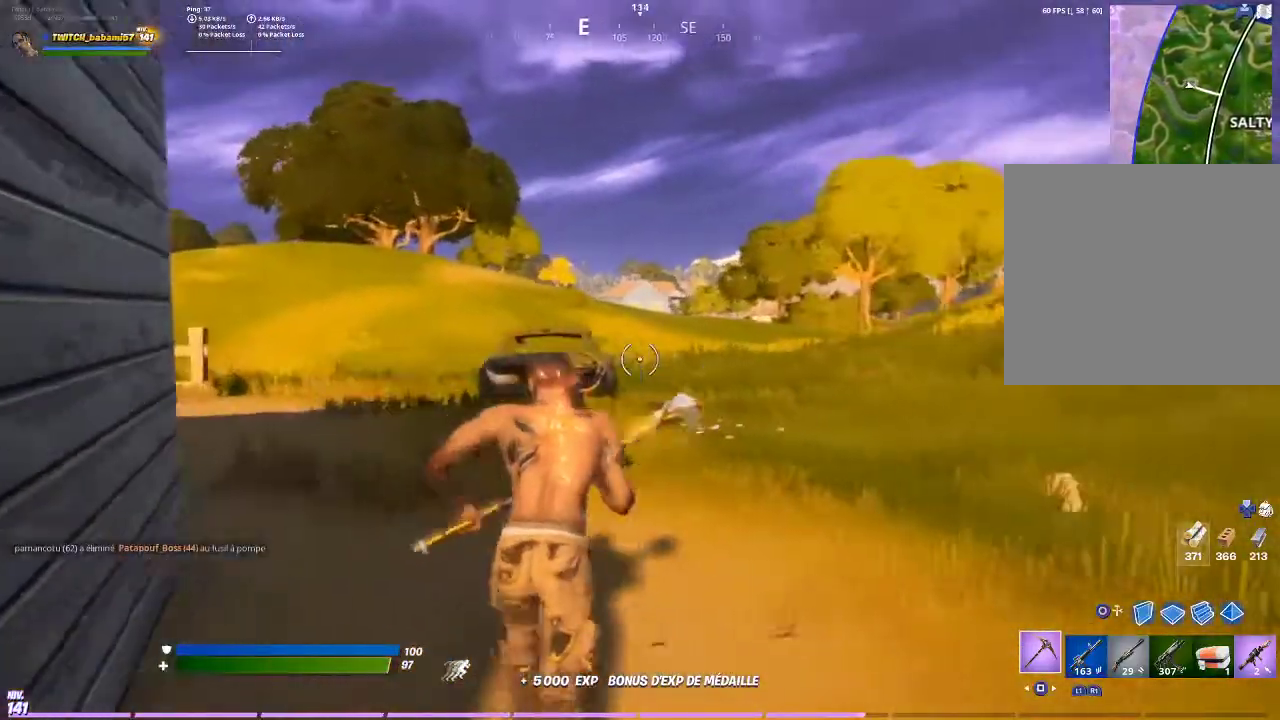
{"buttons": [], "left_stick": "center", "right_stick": "center", "events": [[33, "right_stick", "center"], [233, "right_stick", "right"], [400, "right_stick", "center"]]}
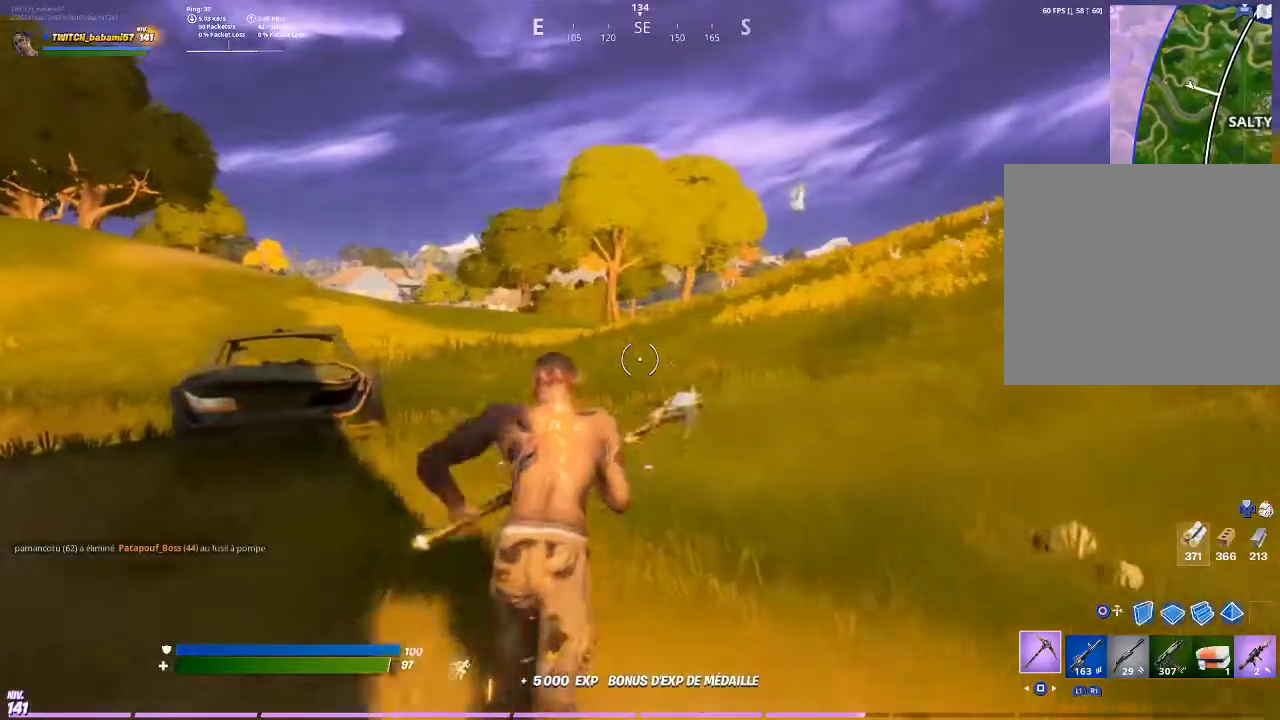
{"buttons": [], "left_stick": "center", "right_stick": "left", "events": [[133, "right_stick", "left"], [267, "right_stick", "center"], [467, "right_stick", "left"]]}
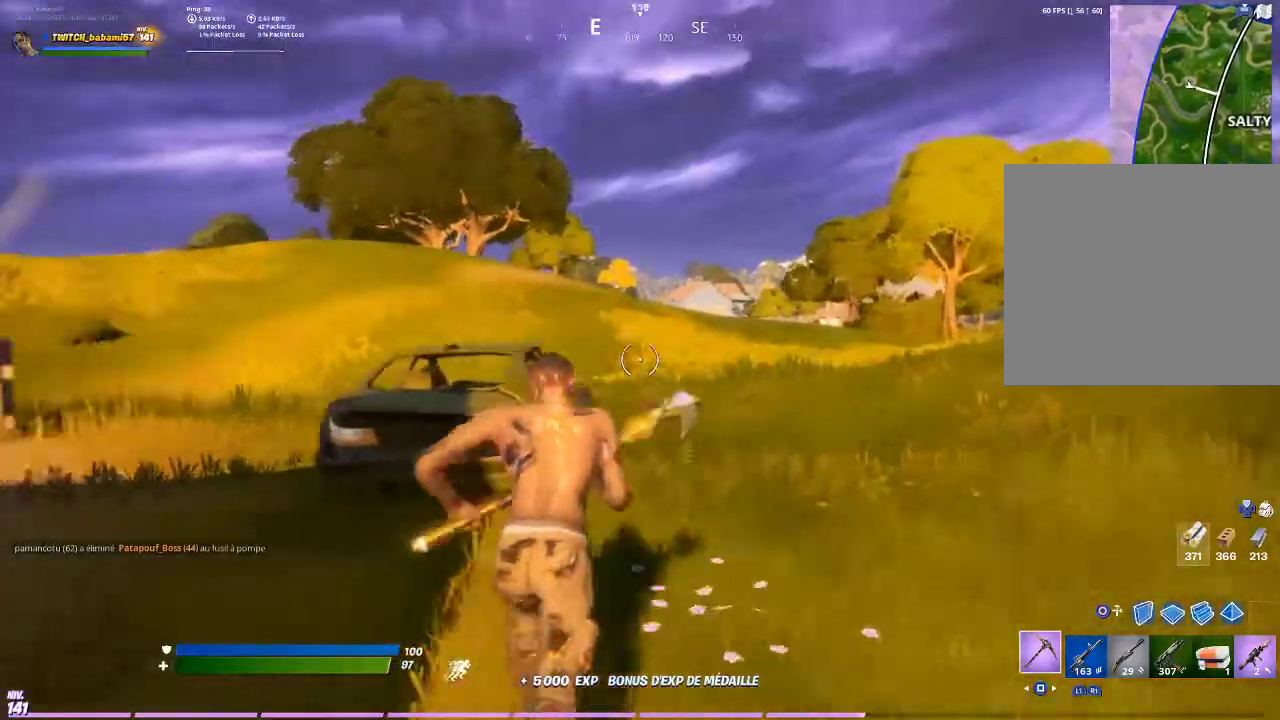
{"buttons": ["CROSS"], "left_stick": "center", "right_stick": "center", "events": [[67, "right_stick", "center"], [400, "CROSS", "down"]]}
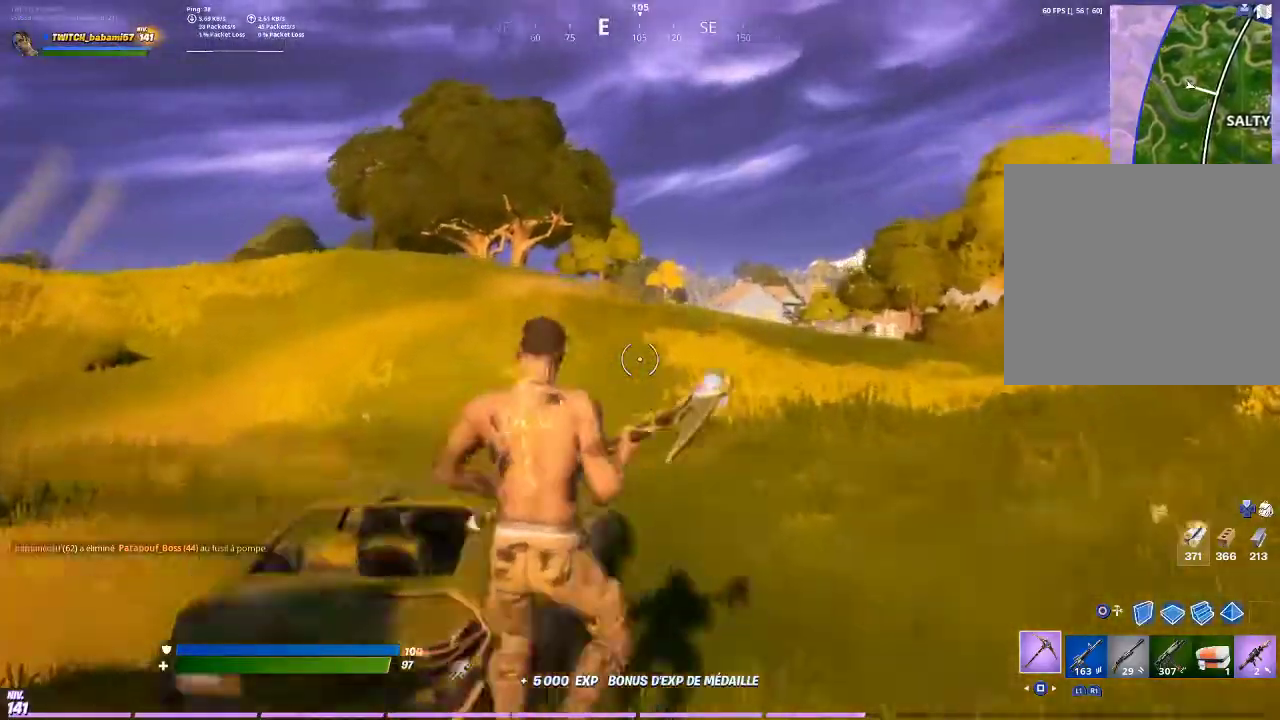
{"buttons": [], "left_stick": "center", "right_stick": "center", "events": [[33, "CROSS", "up"]]}
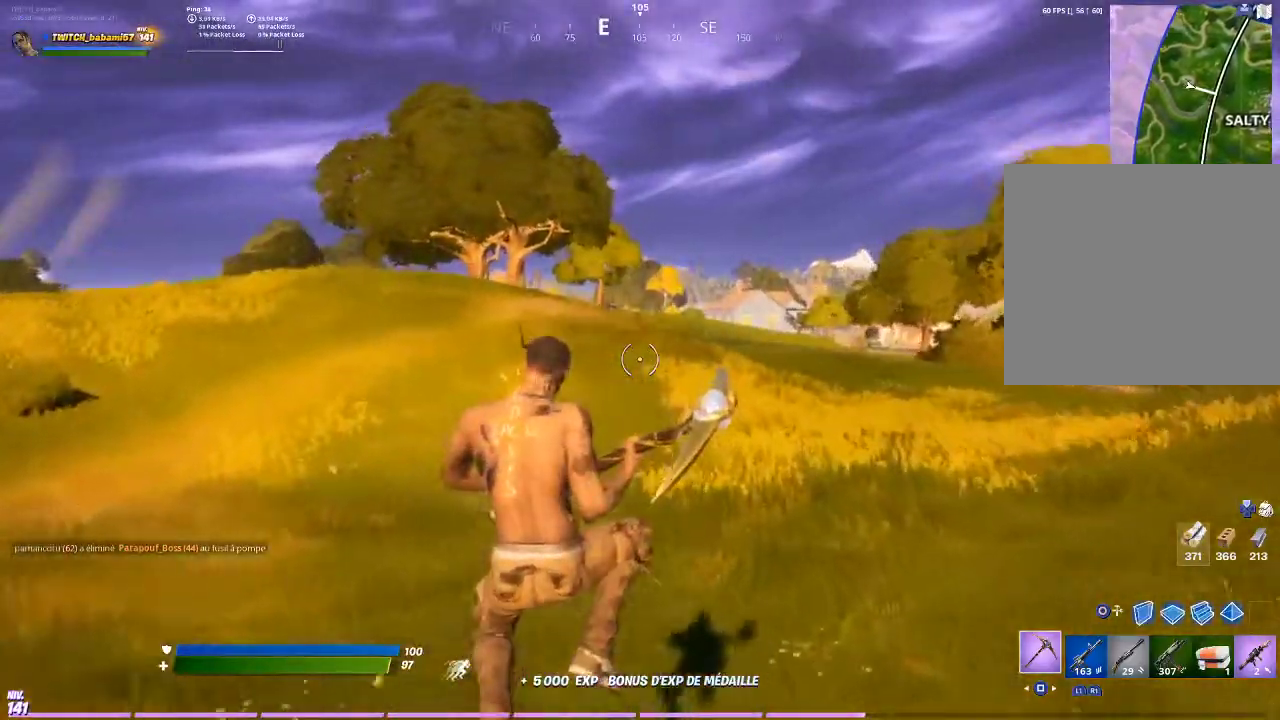
{"buttons": [], "left_stick": "center", "right_stick": "center", "events": []}
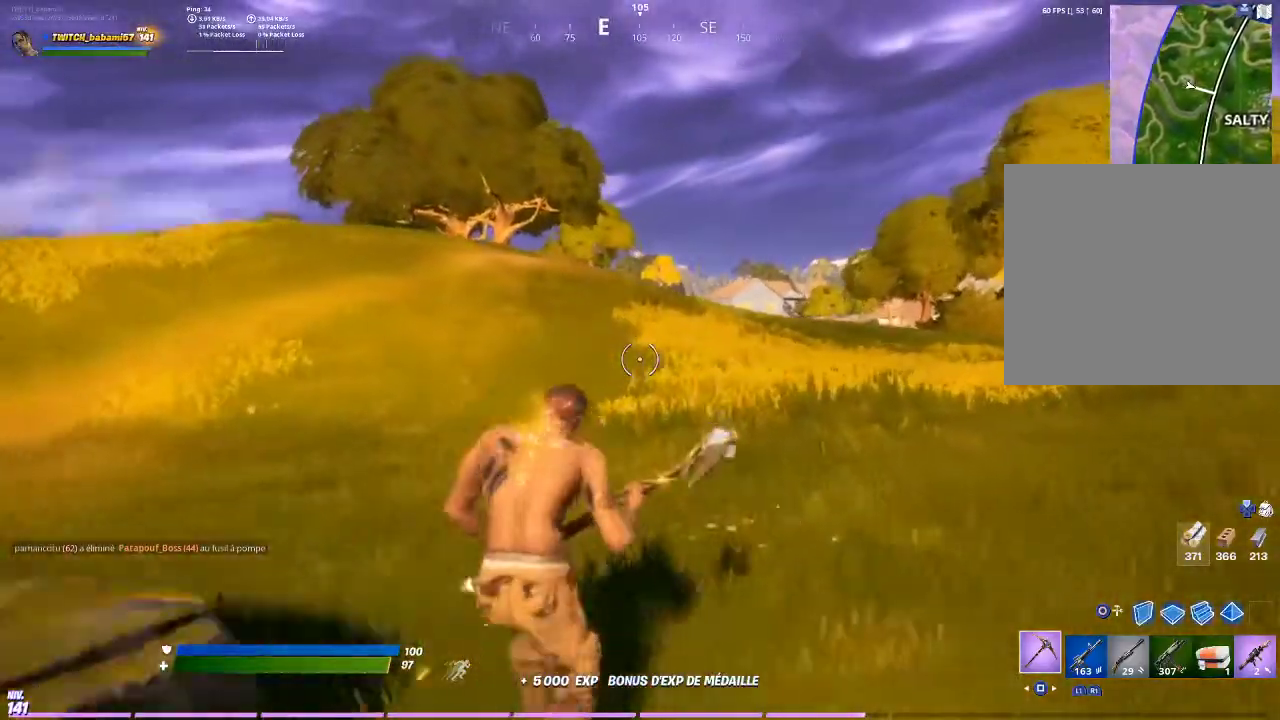
{"buttons": [], "left_stick": "center", "right_stick": "center", "events": [[133, "right_stick", "down-right"], [200, "right_stick", "center"], [300, "CROSS", "down"], [400, "CROSS", "up"]]}
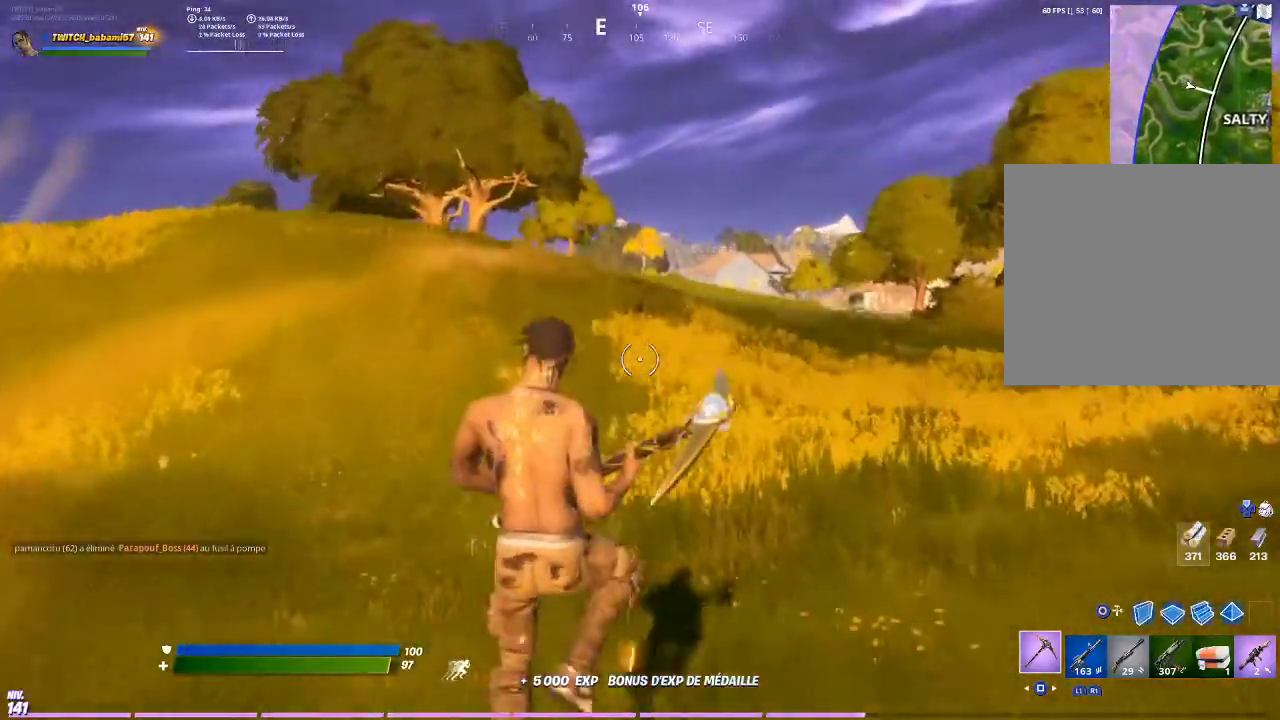
{"buttons": [], "left_stick": "center", "right_stick": "center", "events": []}